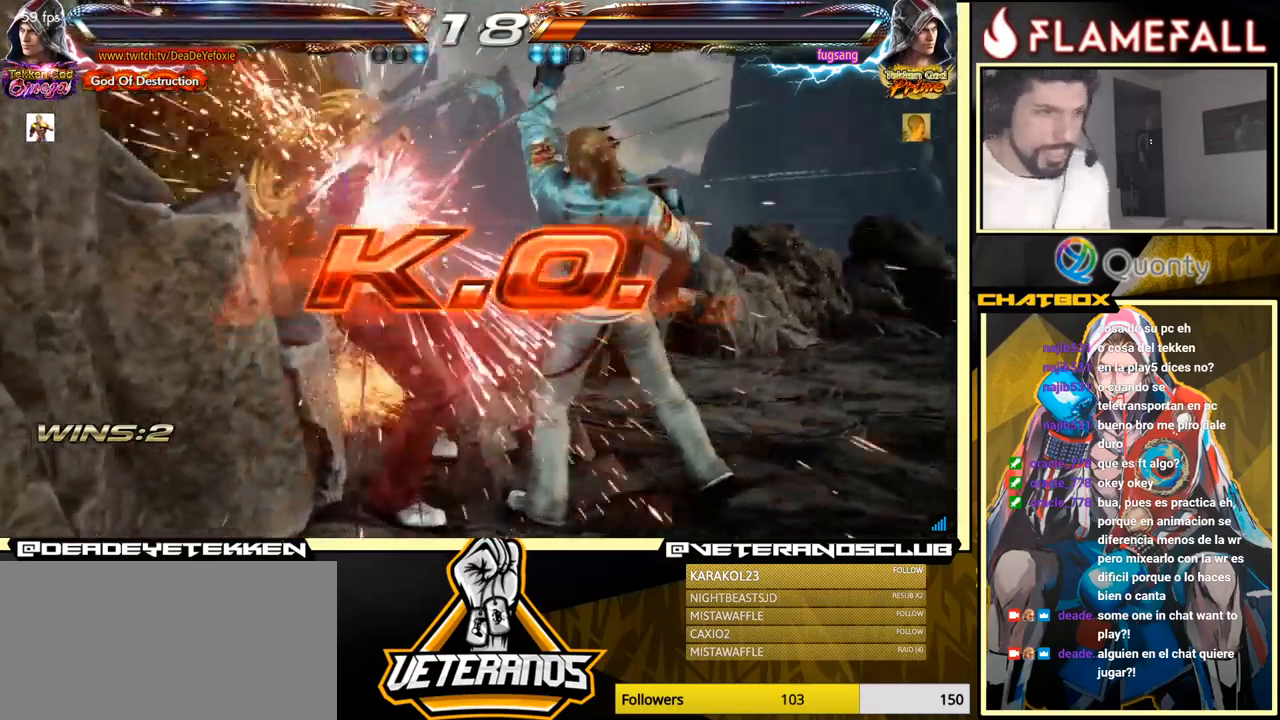
Gameplay with a controller (arcade stick); each line is a JSON object with the inputs held at the frame after it. "events" lists button and stick changes between this image and that frame as [ms after this image, input, new state], when the widget could be followed in between. Not read: L3 R3.
{"buttons": [], "left_stick": "center", "events": []}
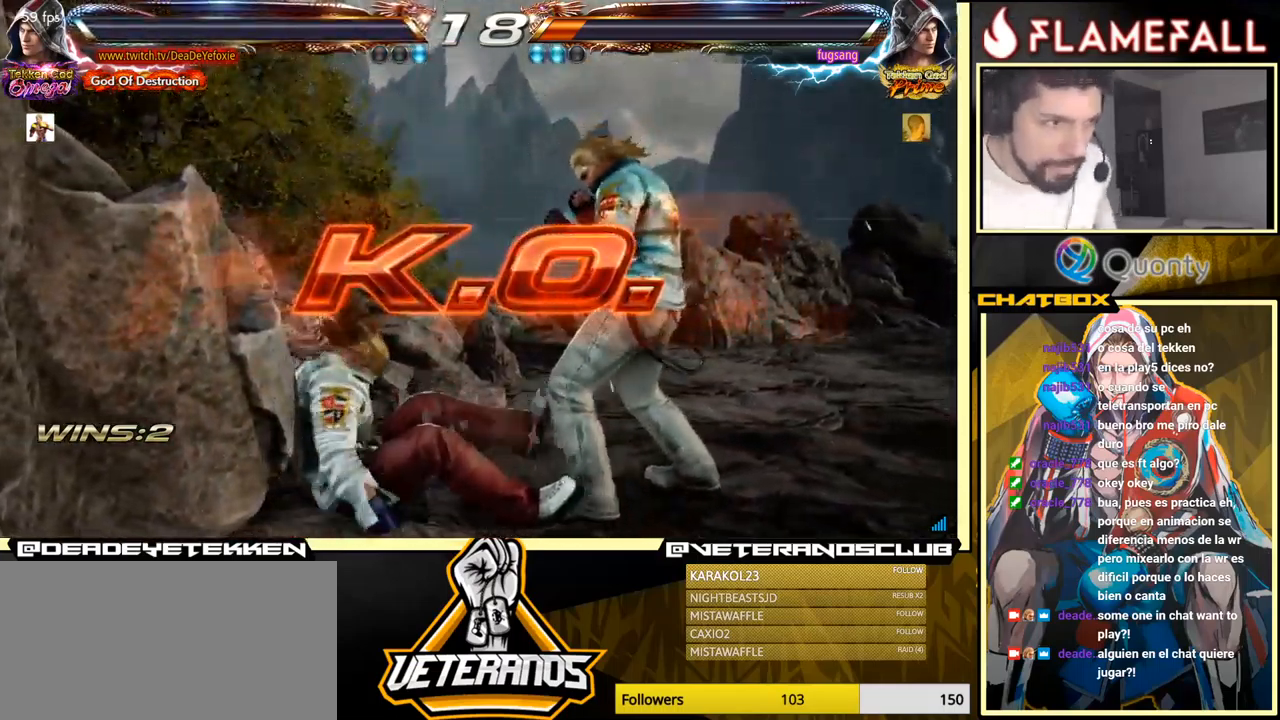
{"buttons": [], "left_stick": "center", "events": []}
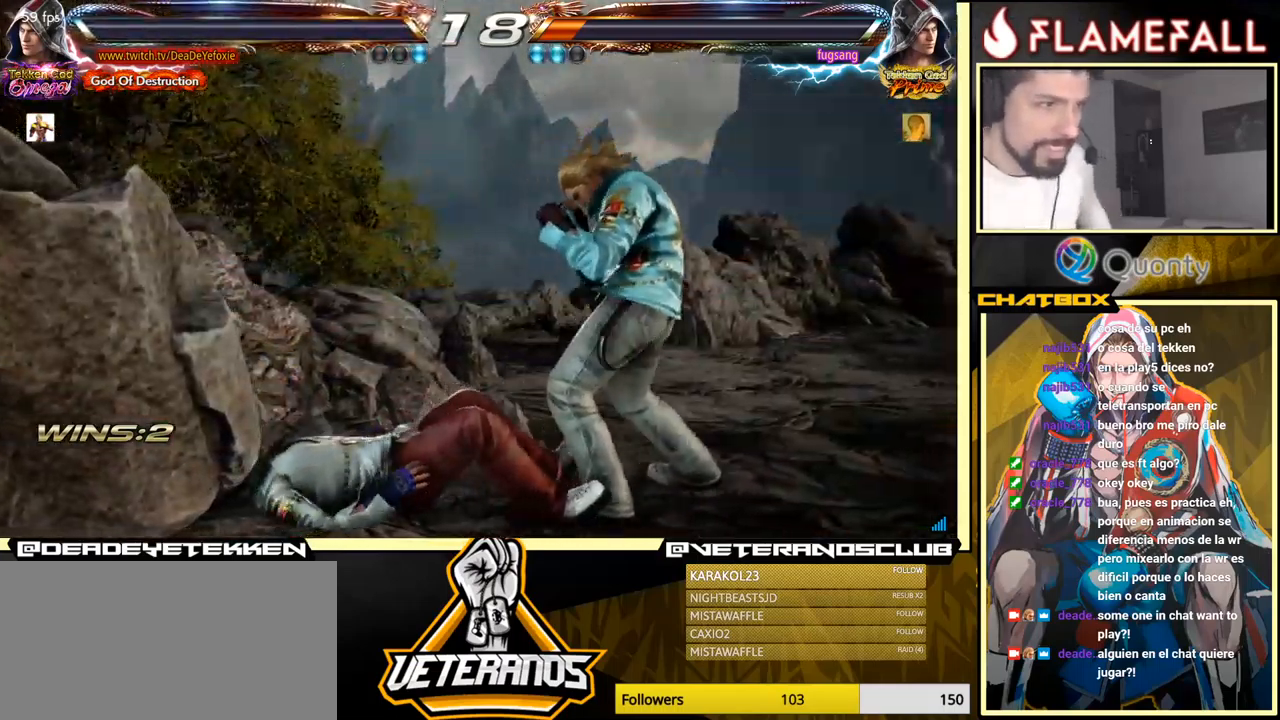
{"buttons": [], "left_stick": "center", "events": []}
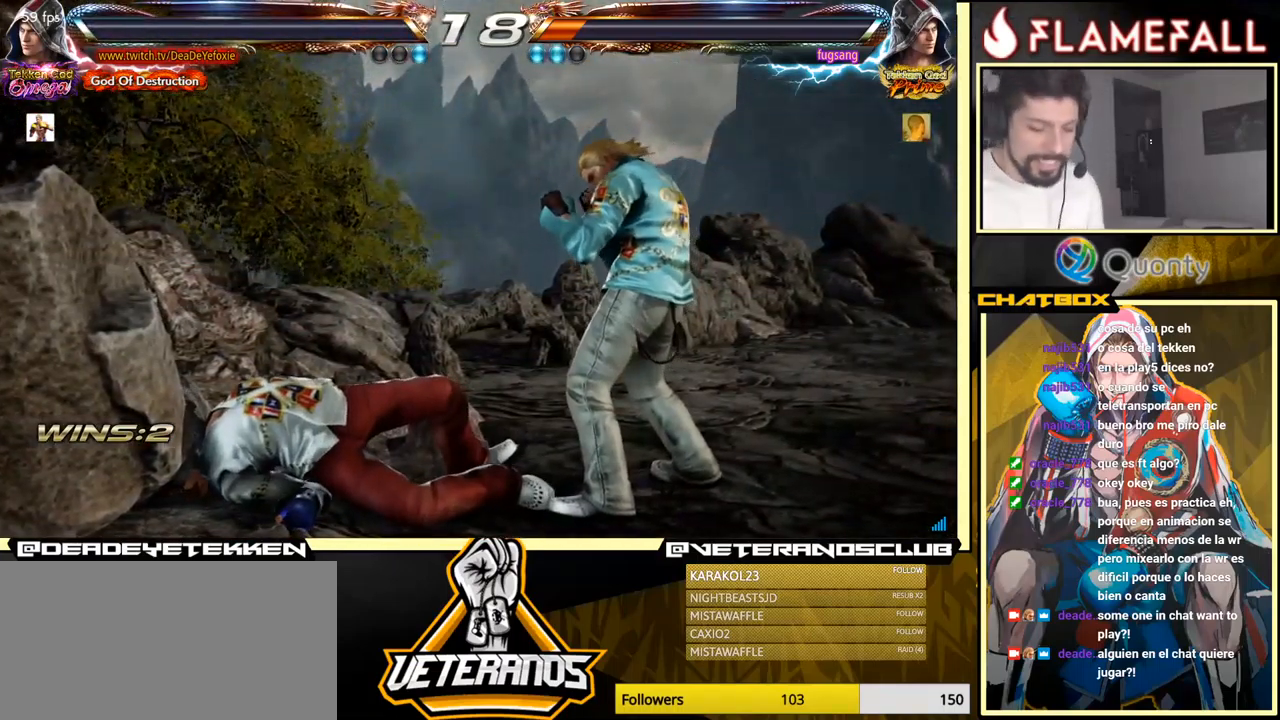
{"buttons": [], "left_stick": "center", "events": []}
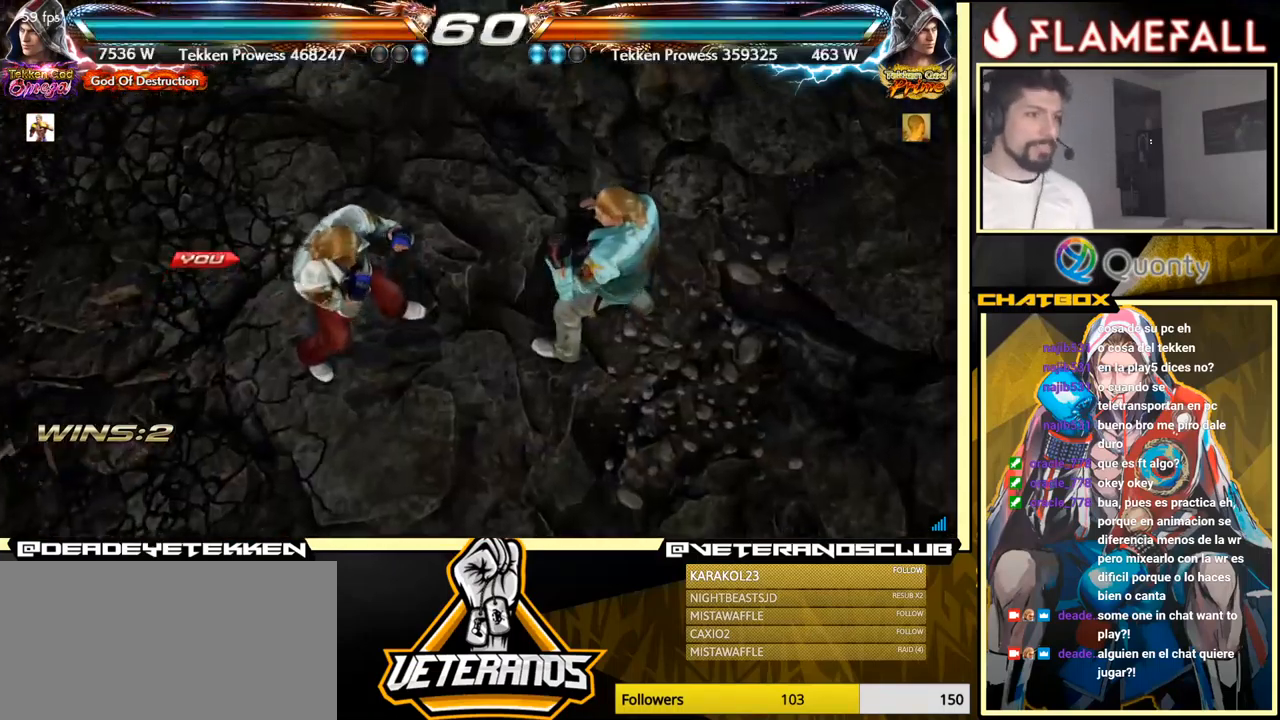
{"buttons": [], "left_stick": "center", "events": []}
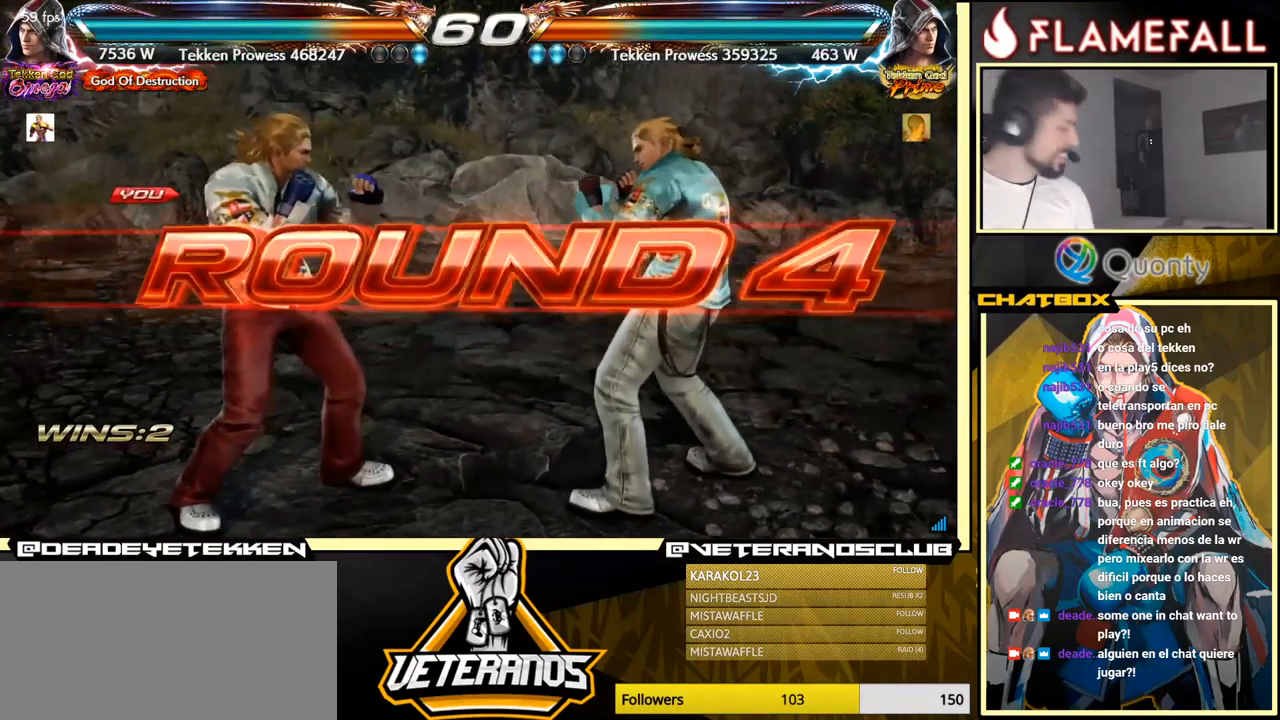
{"buttons": [], "left_stick": "center", "events": [[83, "left_stick", "down"], [150, "left_stick", "center"], [350, "left_stick", "down"], [466, "left_stick", "center"]]}
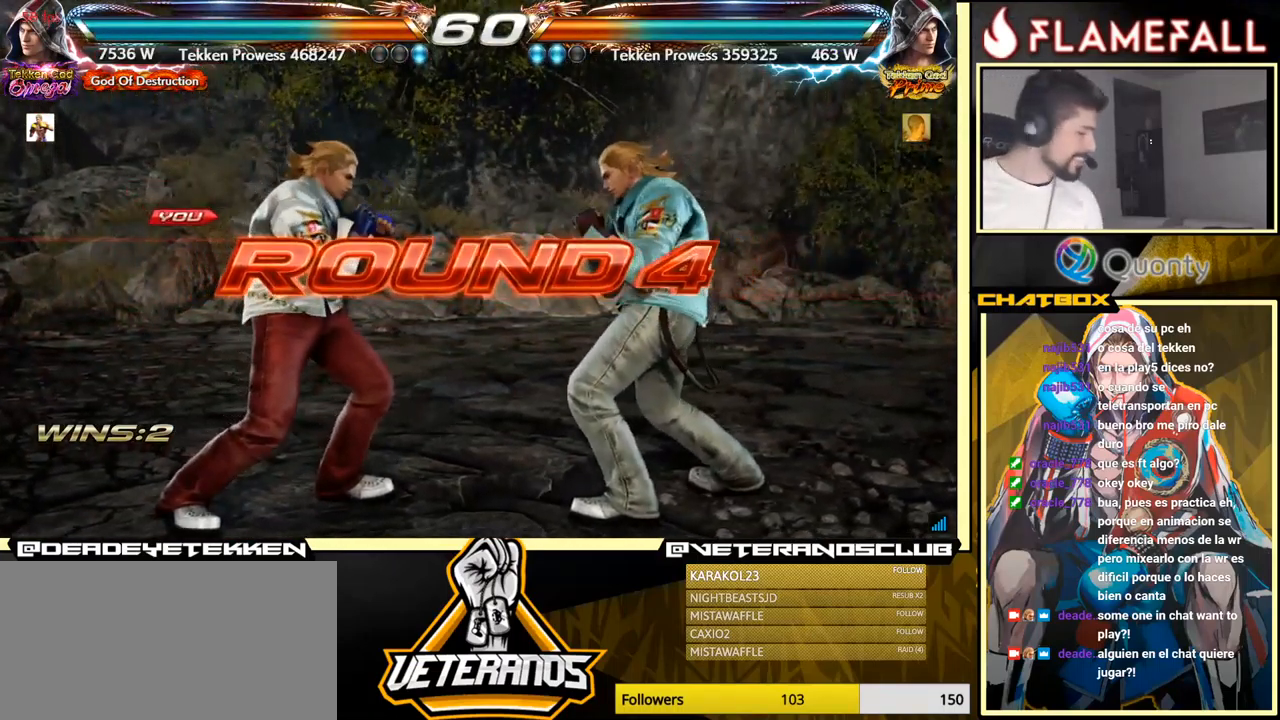
{"buttons": [], "left_stick": "center", "events": []}
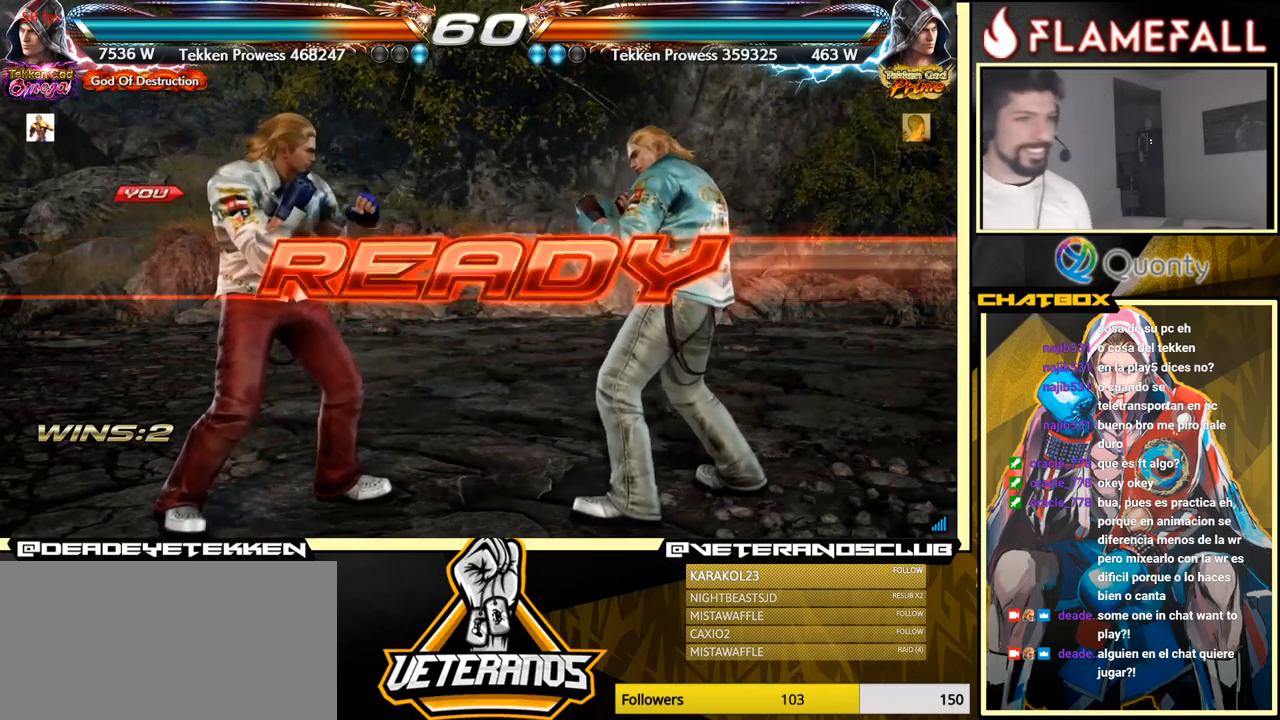
{"buttons": [], "left_stick": "center", "events": []}
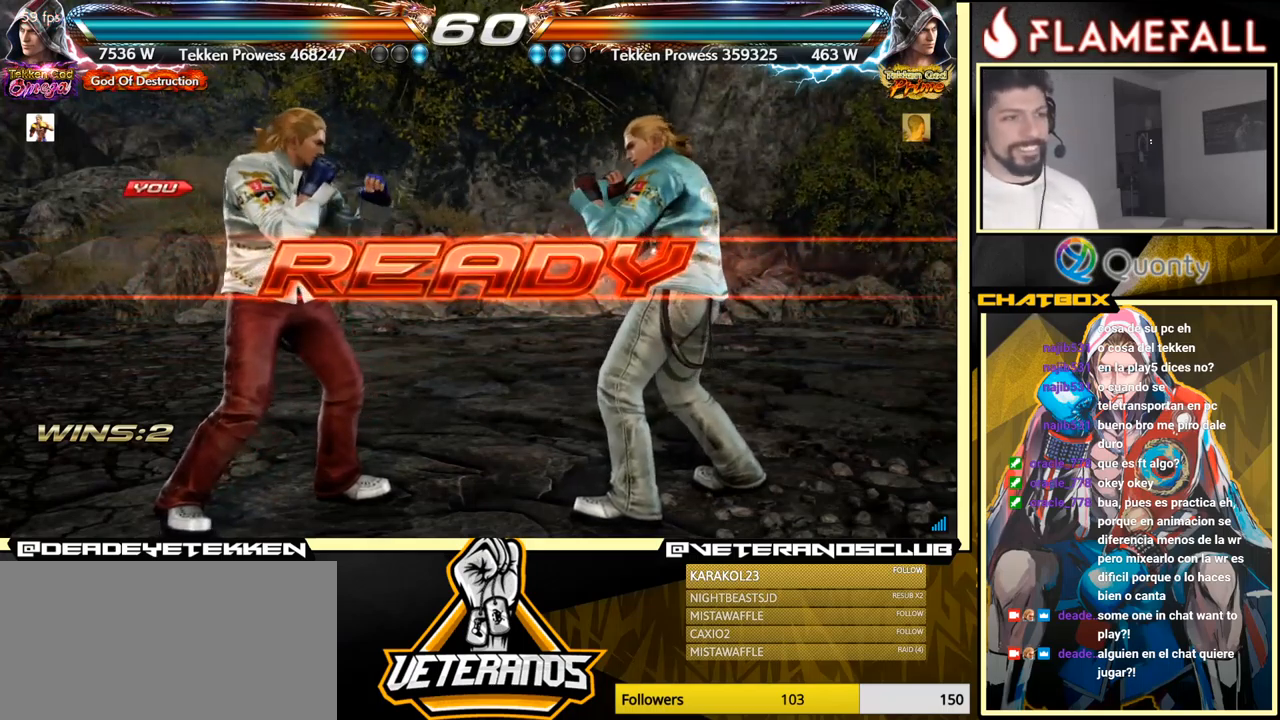
{"buttons": [], "left_stick": "center", "events": []}
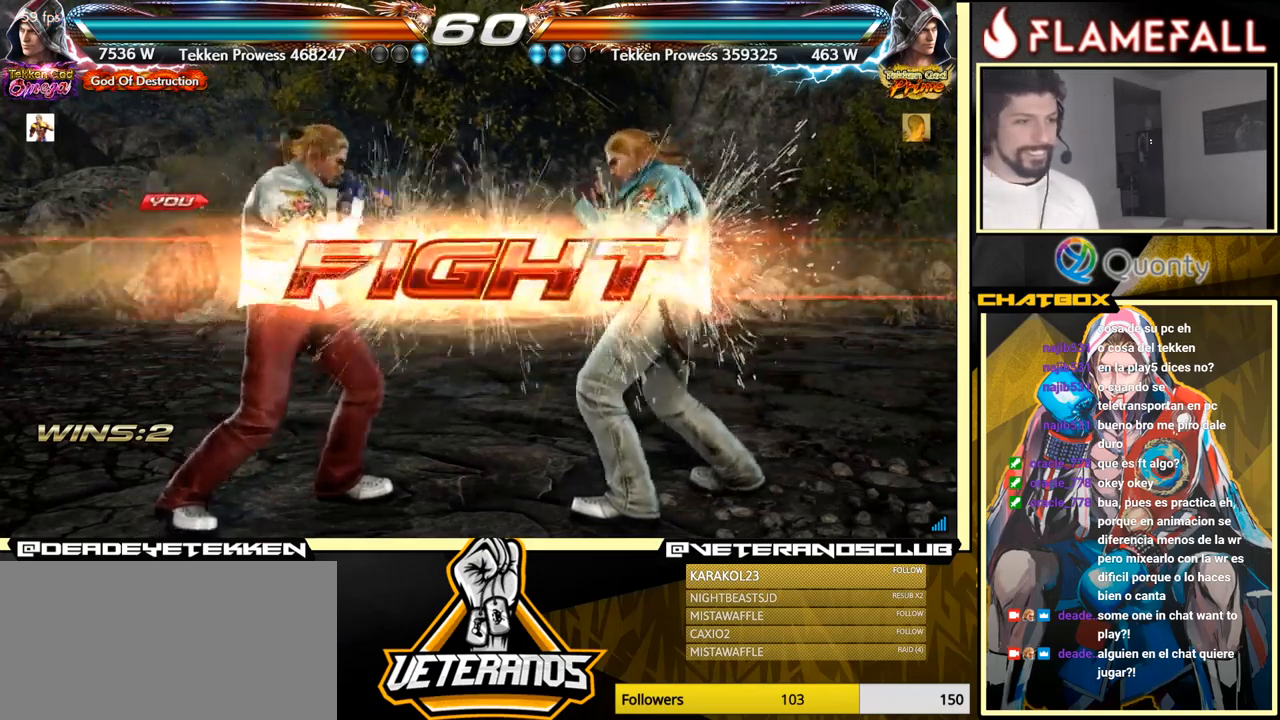
{"buttons": [], "left_stick": "right", "events": [[200, "X", "down"], [267, "X", "up"], [283, "Y", "down"], [317, "left_stick", "right"], [350, "Y", "up"], [367, "X", "down"], [433, "X", "up"], [450, "X", "down"], [483, "X", "up"]]}
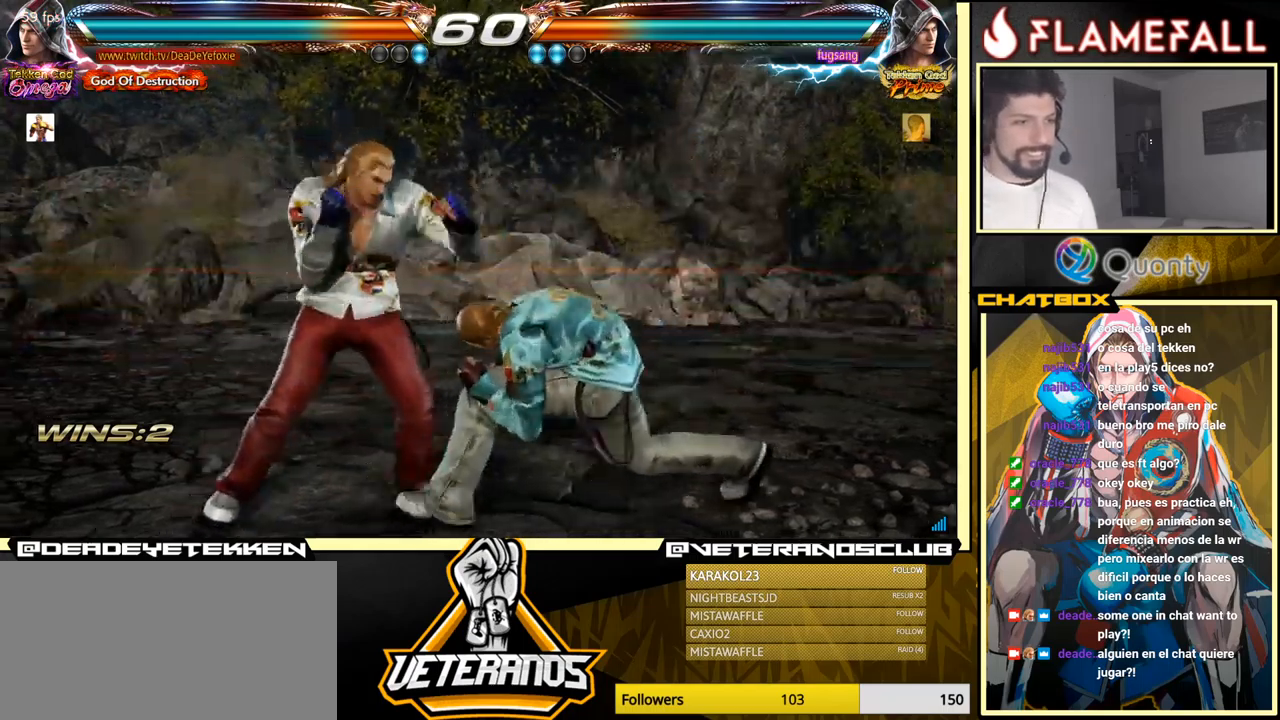
{"buttons": [], "left_stick": "left", "events": [[33, "X", "down"], [100, "X", "up"], [167, "left_stick", "left"]]}
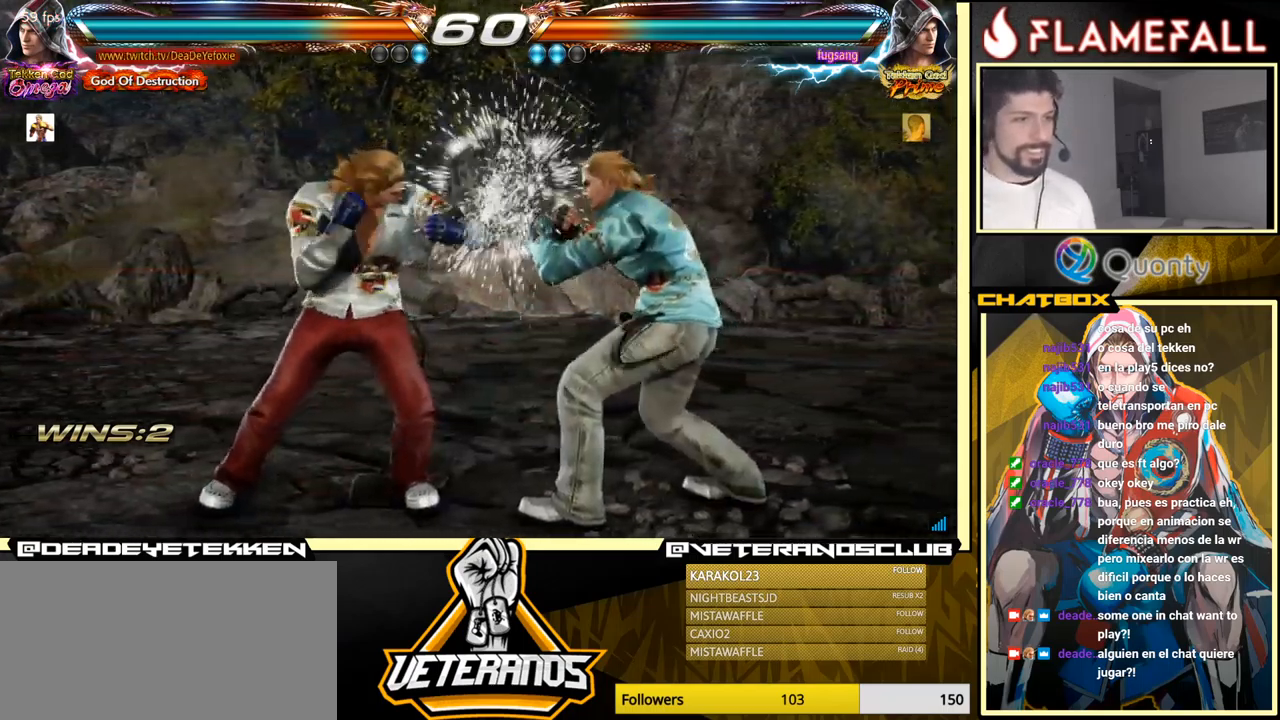
{"buttons": [], "left_stick": "center", "events": [[250, "left_stick", "center"], [467, "X", "down"], [500, "X", "up"]]}
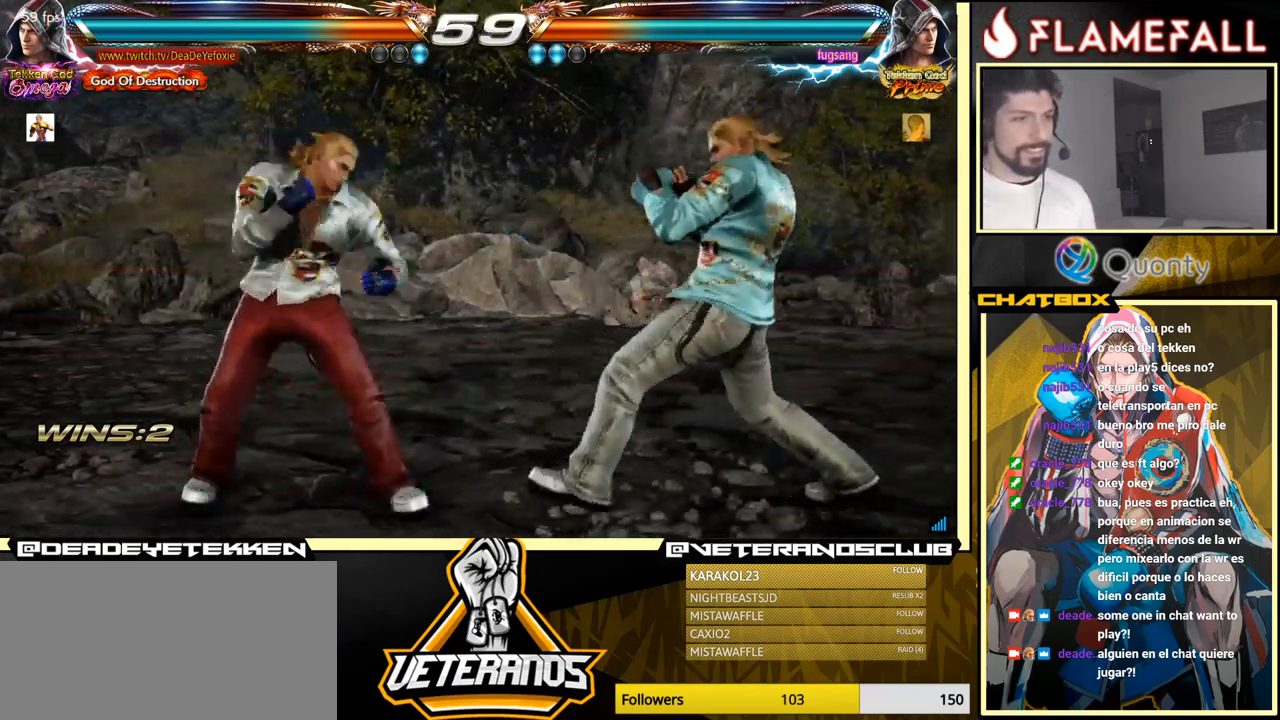
{"buttons": [], "left_stick": "down", "events": [[100, "X", "down"], [100, "left_stick", "down"], [167, "X", "up"], [183, "X", "down"], [250, "X", "up"], [367, "X", "down"], [433, "X", "up"]]}
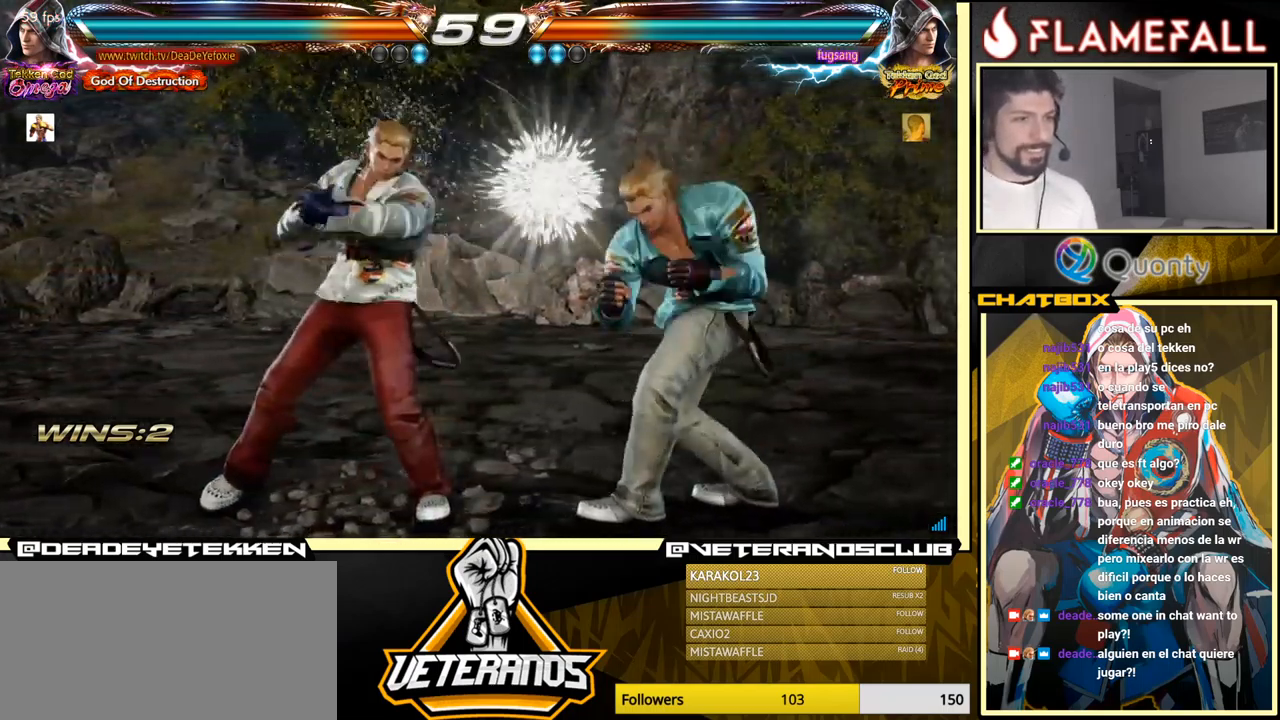
{"buttons": [], "left_stick": "left", "events": [[17, "X", "down"], [100, "left_stick", "center"], [150, "X", "up"], [250, "left_stick", "right"], [300, "R2", "down"], [350, "left_stick", "center"], [383, "Y", "down"], [400, "R2", "up"], [450, "Y", "up"], [500, "left_stick", "left"]]}
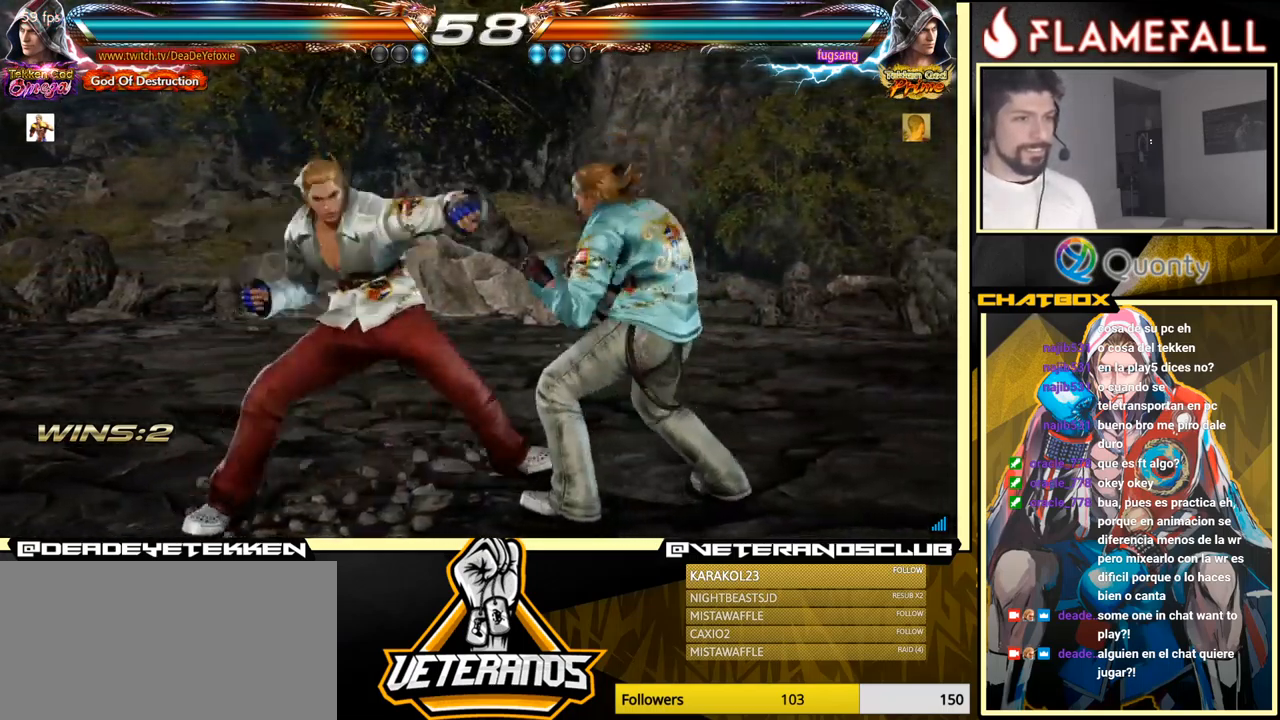
{"buttons": [], "left_stick": "left", "events": []}
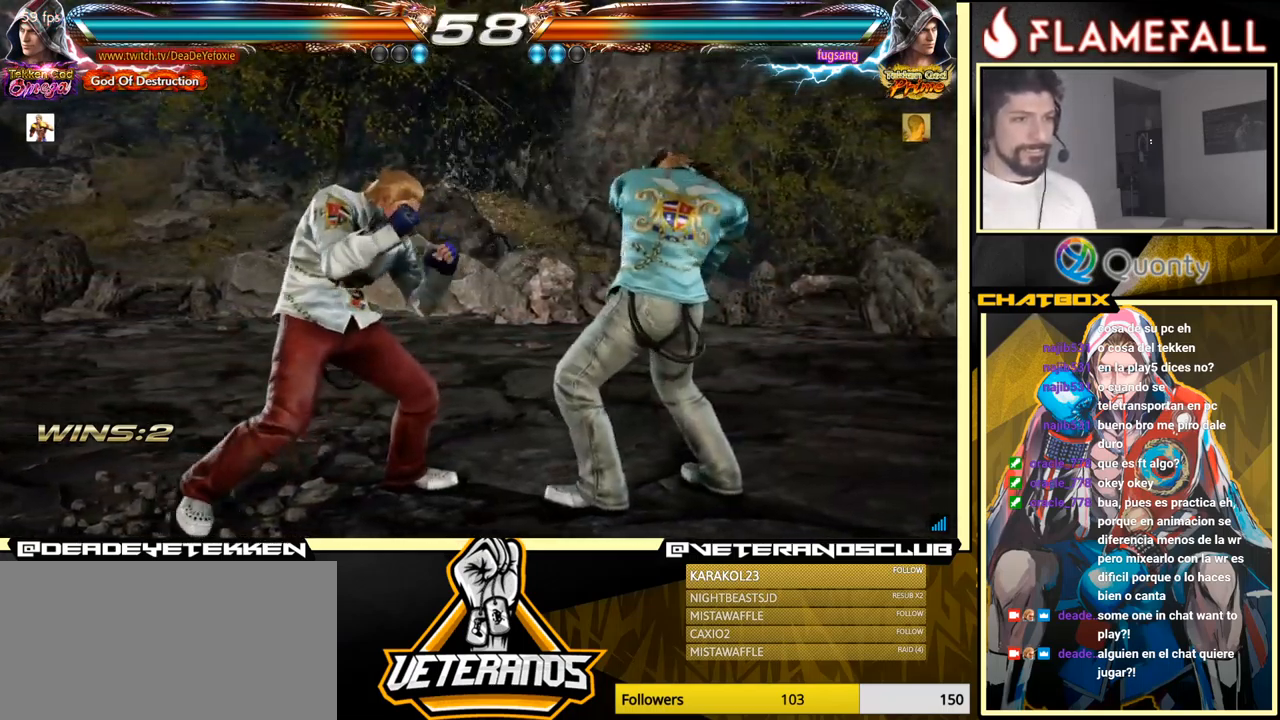
{"buttons": [], "left_stick": "down-left", "events": [[117, "left_stick", "down-left"]]}
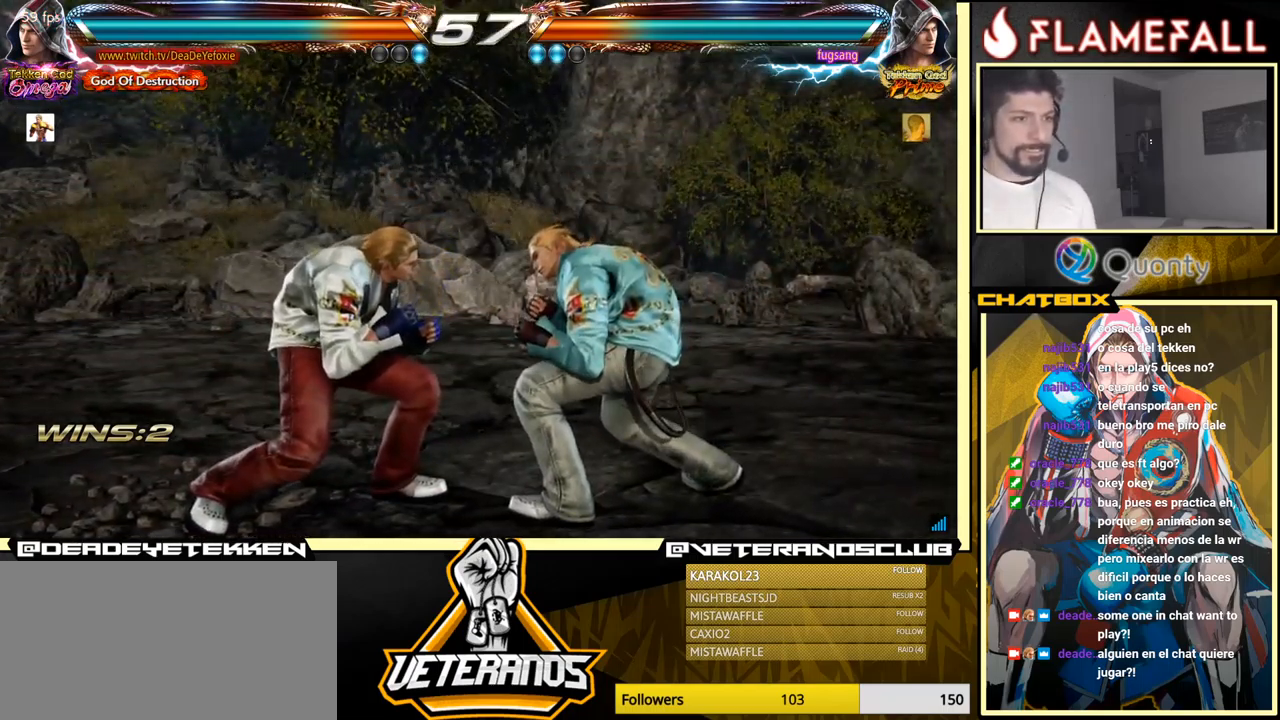
{"buttons": ["X"], "left_stick": "center", "events": [[500, "X", "down"], [500, "left_stick", "center"]]}
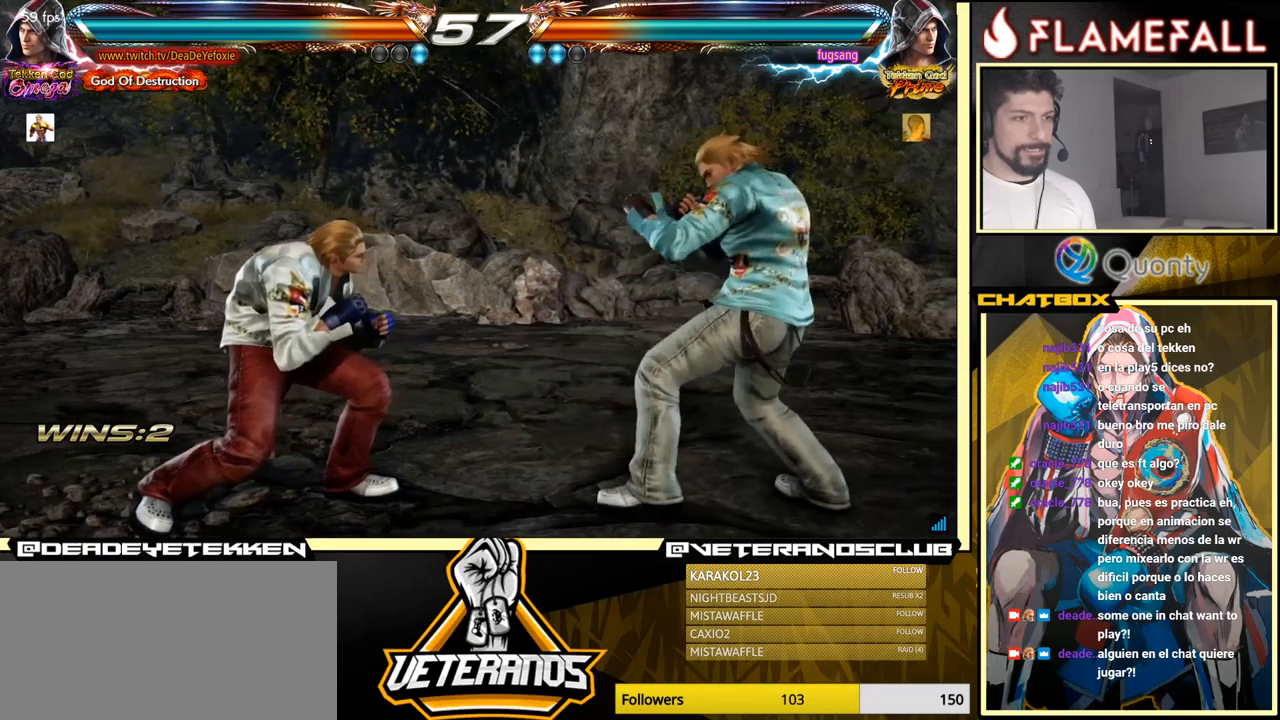
{"buttons": [], "left_stick": "left", "events": [[50, "X", "up"], [350, "left_stick", "left"], [450, "left_stick", "center"], [500, "left_stick", "left"]]}
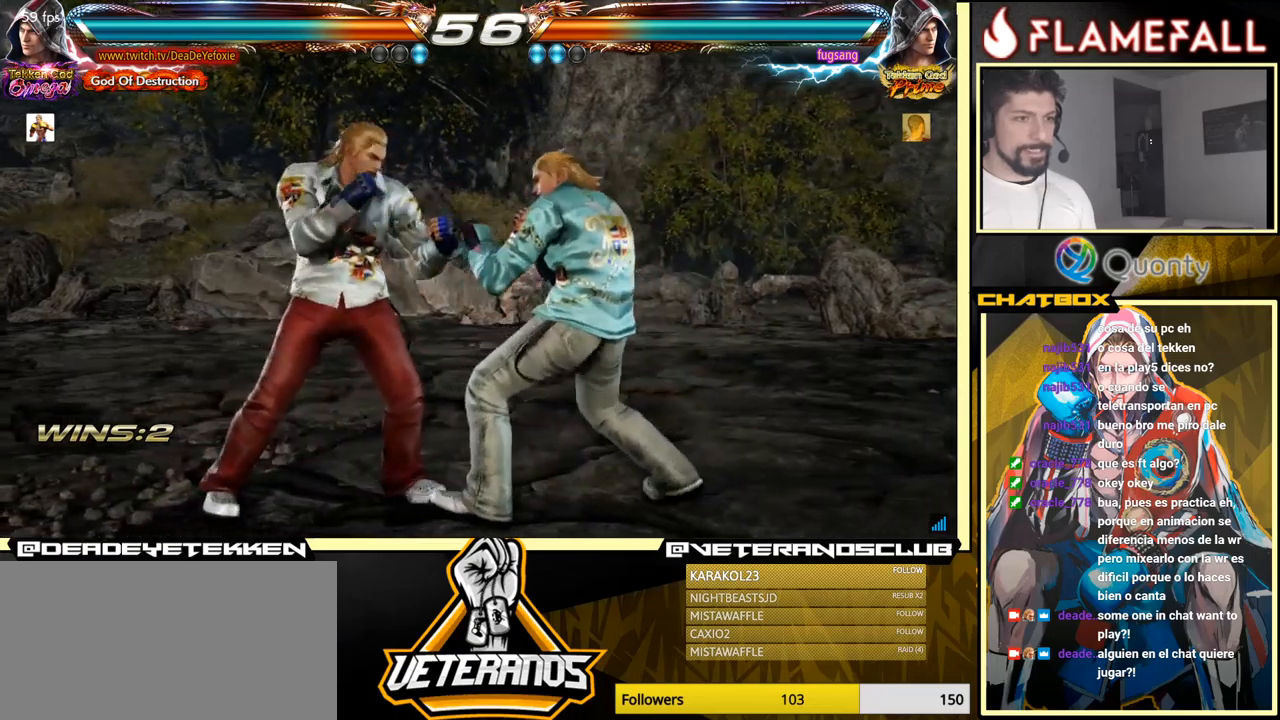
{"buttons": [], "left_stick": "left", "events": [[217, "left_stick", "down-left"], [350, "left_stick", "left"]]}
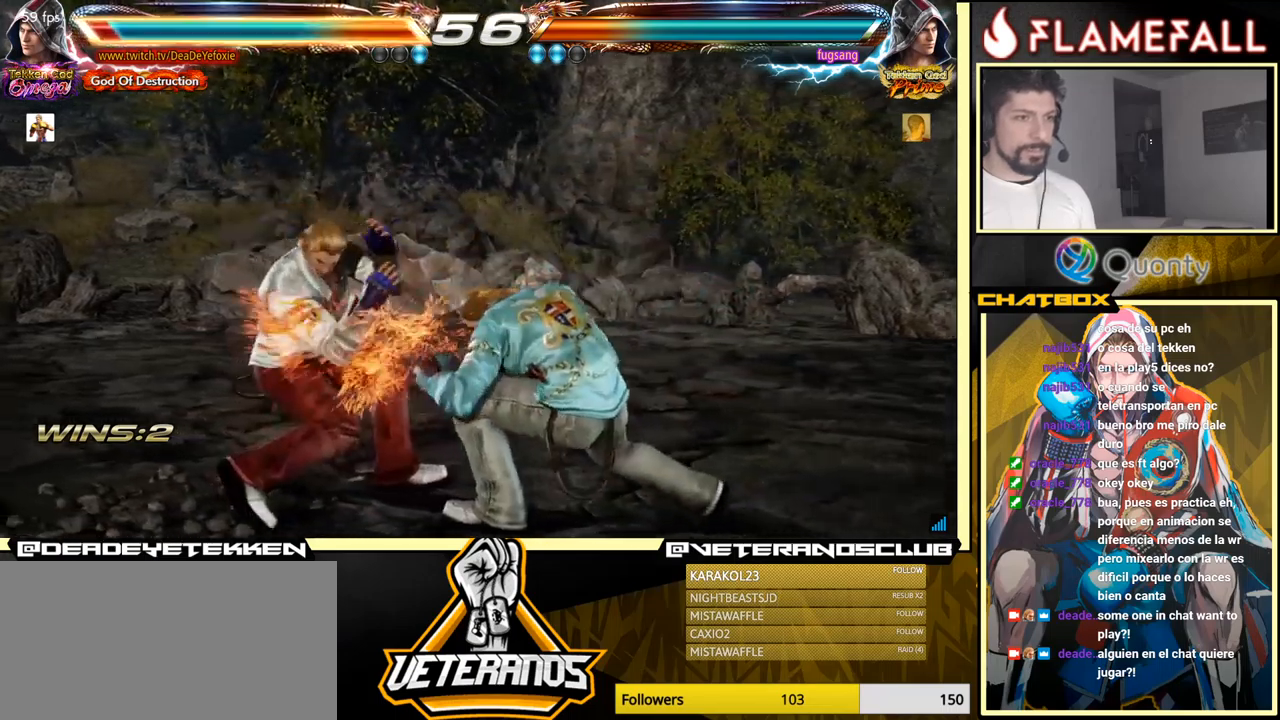
{"buttons": [], "left_stick": "center", "events": [[184, "left_stick", "center"], [300, "X", "down"], [350, "X", "up"]]}
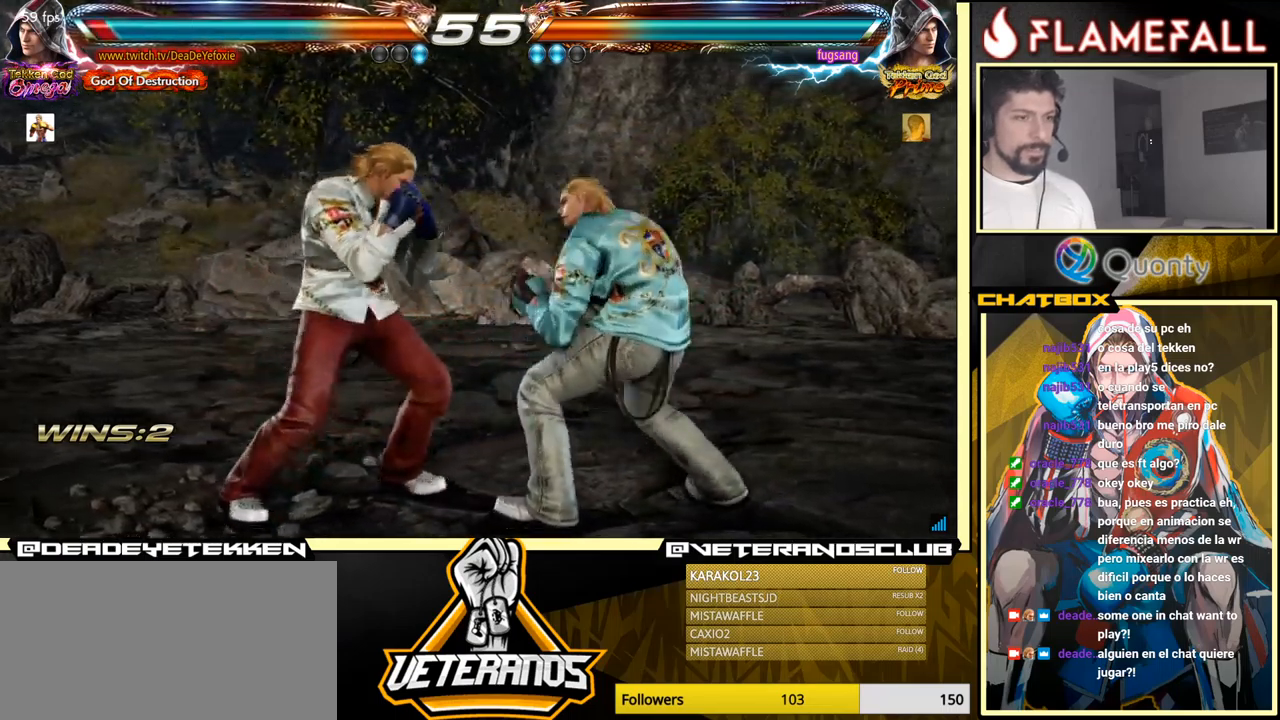
{"buttons": [], "left_stick": "left", "events": [[34, "left_stick", "left"], [217, "left_stick", "center"], [300, "left_stick", "down-right"], [317, "X", "down"], [400, "X", "up"], [484, "left_stick", "left"]]}
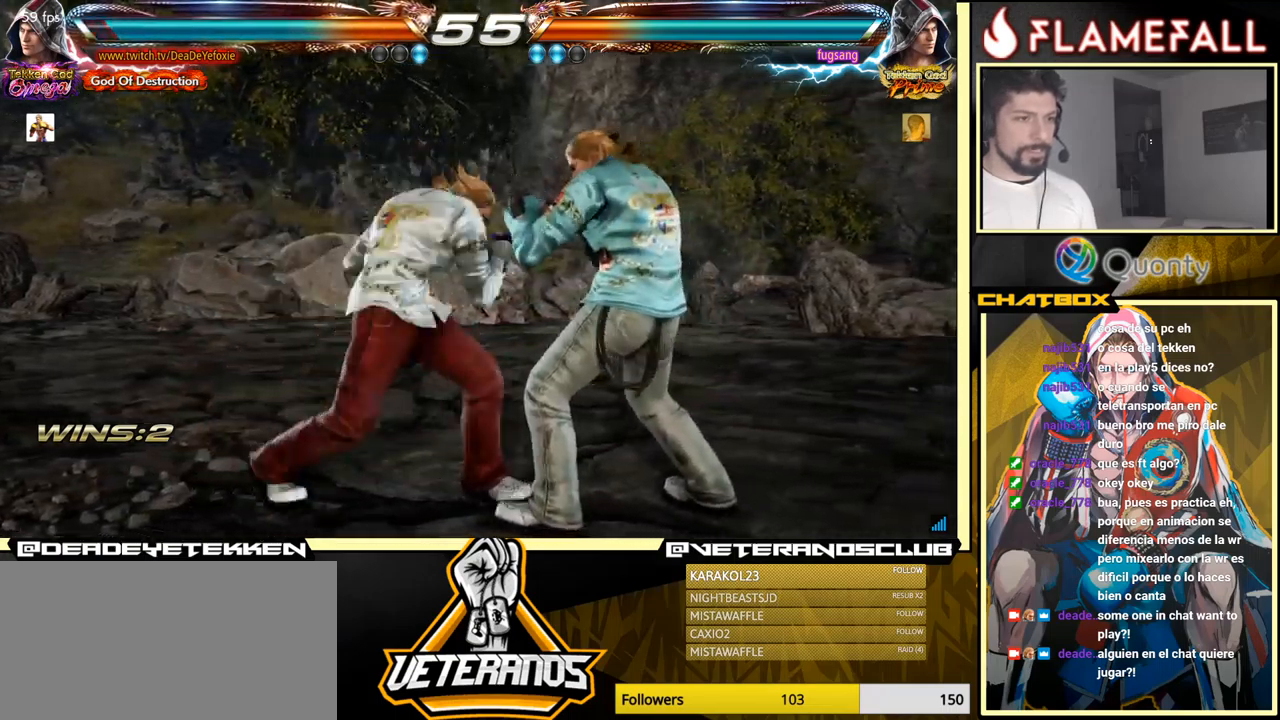
{"buttons": ["X"], "left_stick": "down", "events": [[150, "left_stick", "center"], [300, "left_stick", "down"], [317, "Y", "down"], [417, "X", "down"], [484, "Y", "up"]]}
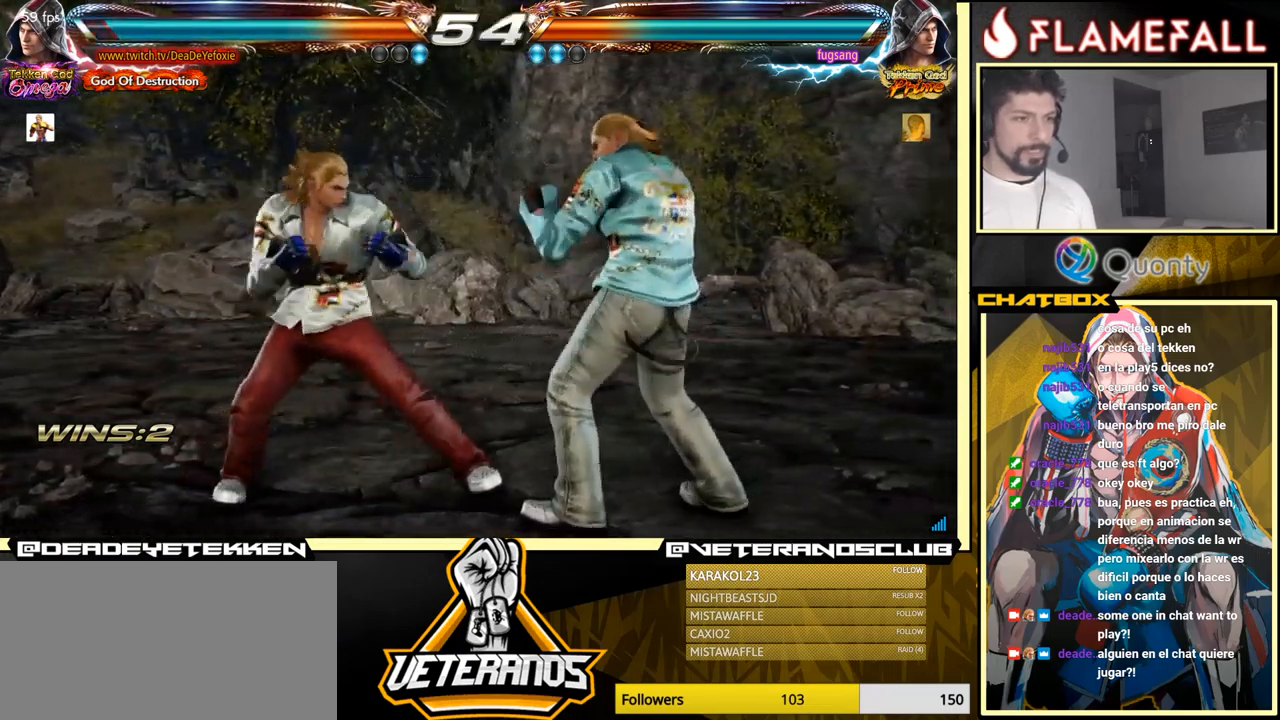
{"buttons": ["A"], "left_stick": "right", "events": [[50, "left_stick", "right"], [67, "X", "up"], [184, "A", "down"]]}
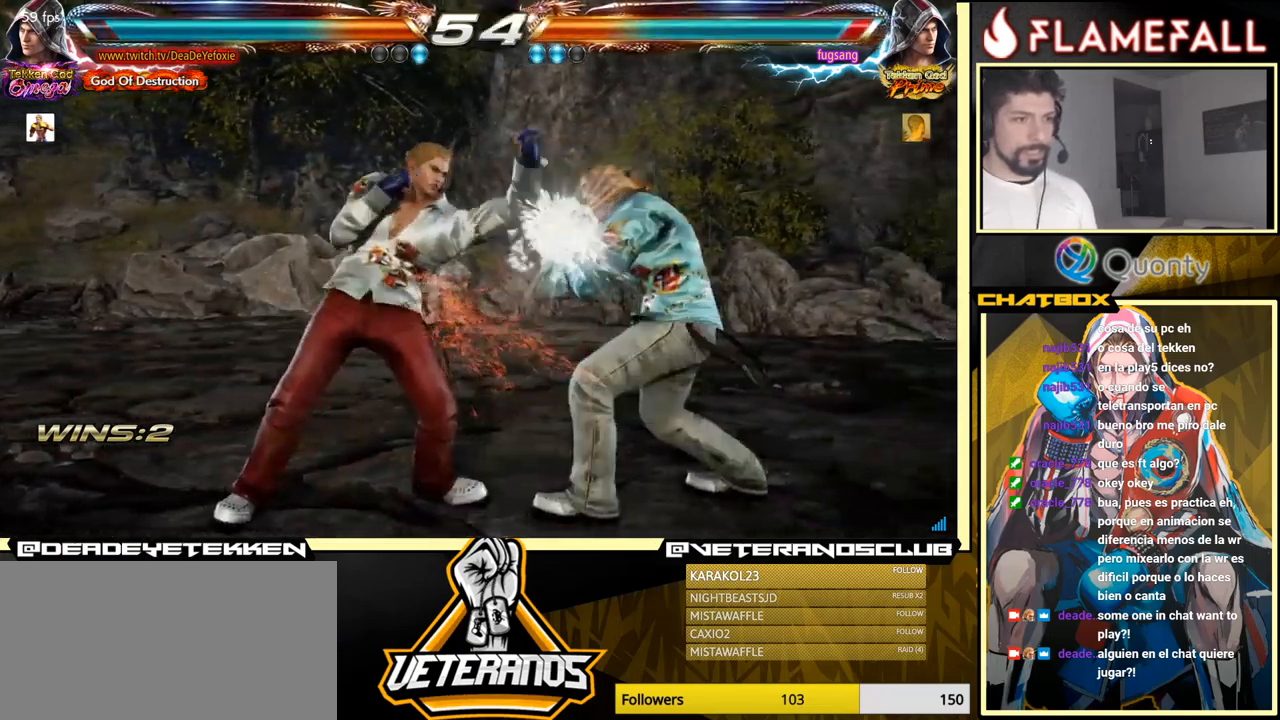
{"buttons": [], "left_stick": "down-right", "events": [[100, "A", "up"], [184, "left_stick", "down-left"], [417, "left_stick", "down-right"]]}
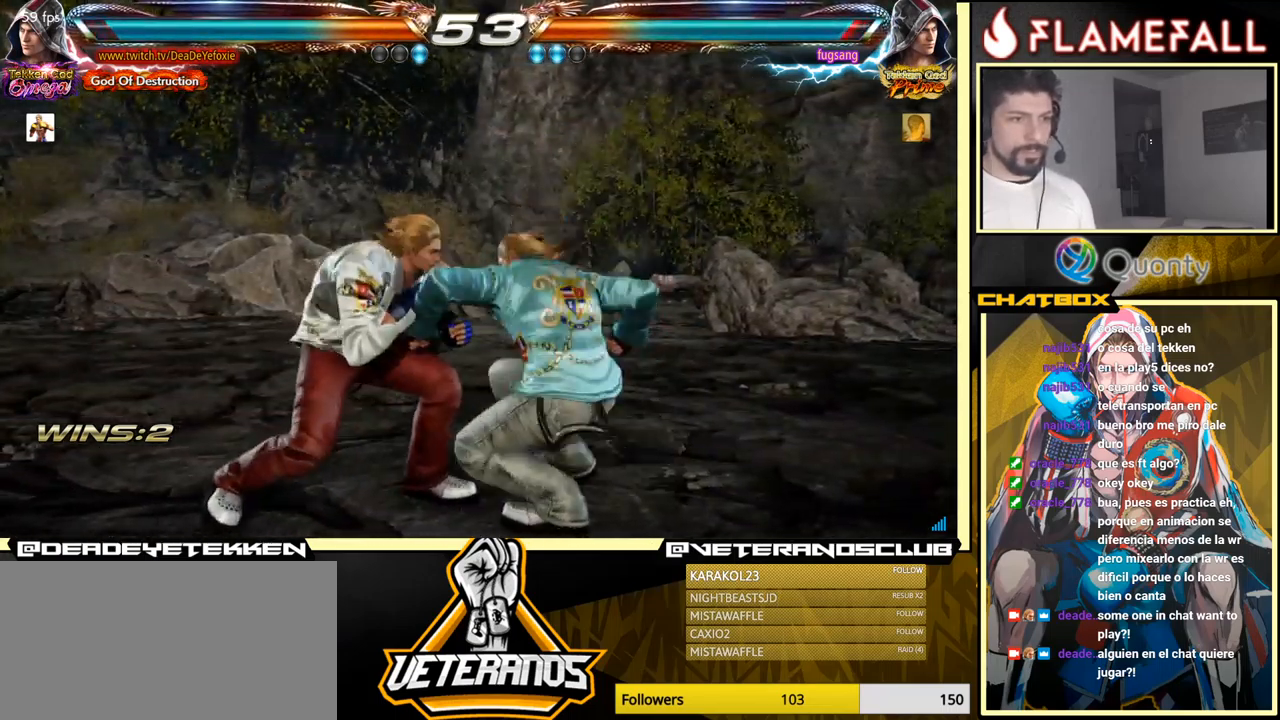
{"buttons": [], "left_stick": "center", "events": [[50, "left_stick", "left"], [117, "left_stick", "center"], [184, "left_stick", "left"], [417, "left_stick", "center"]]}
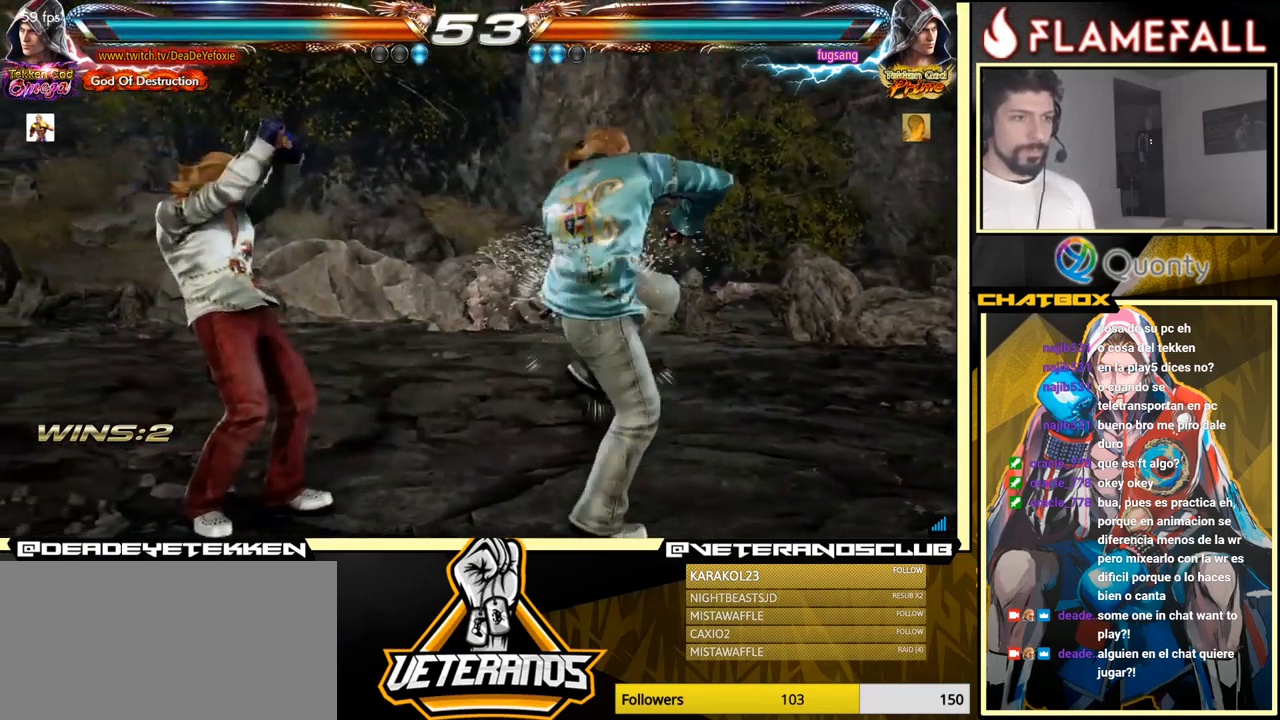
{"buttons": ["A"], "left_stick": "right", "events": [[17, "X", "down"], [84, "X", "up"], [150, "X", "down"], [217, "left_stick", "right"], [284, "X", "up"], [334, "Y", "down"], [400, "Y", "up"], [450, "A", "down"]]}
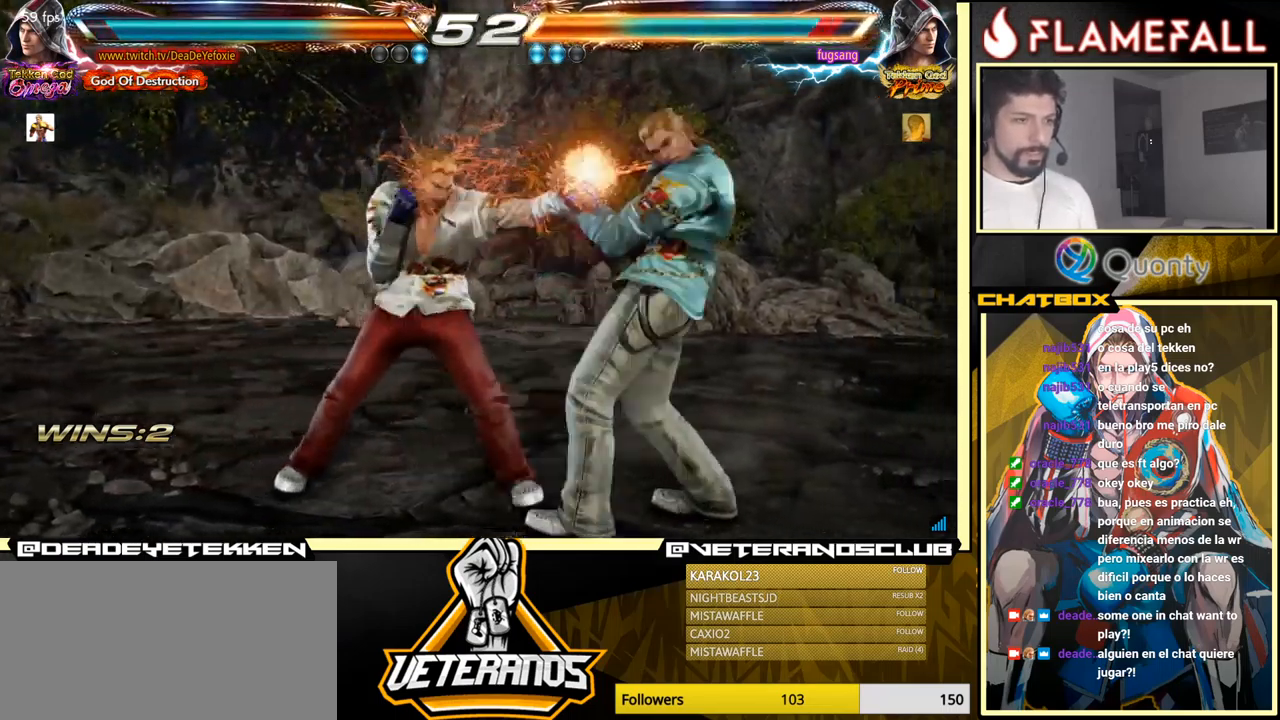
{"buttons": [], "left_stick": "down-left", "events": [[400, "A", "up"], [483, "left_stick", "down-left"]]}
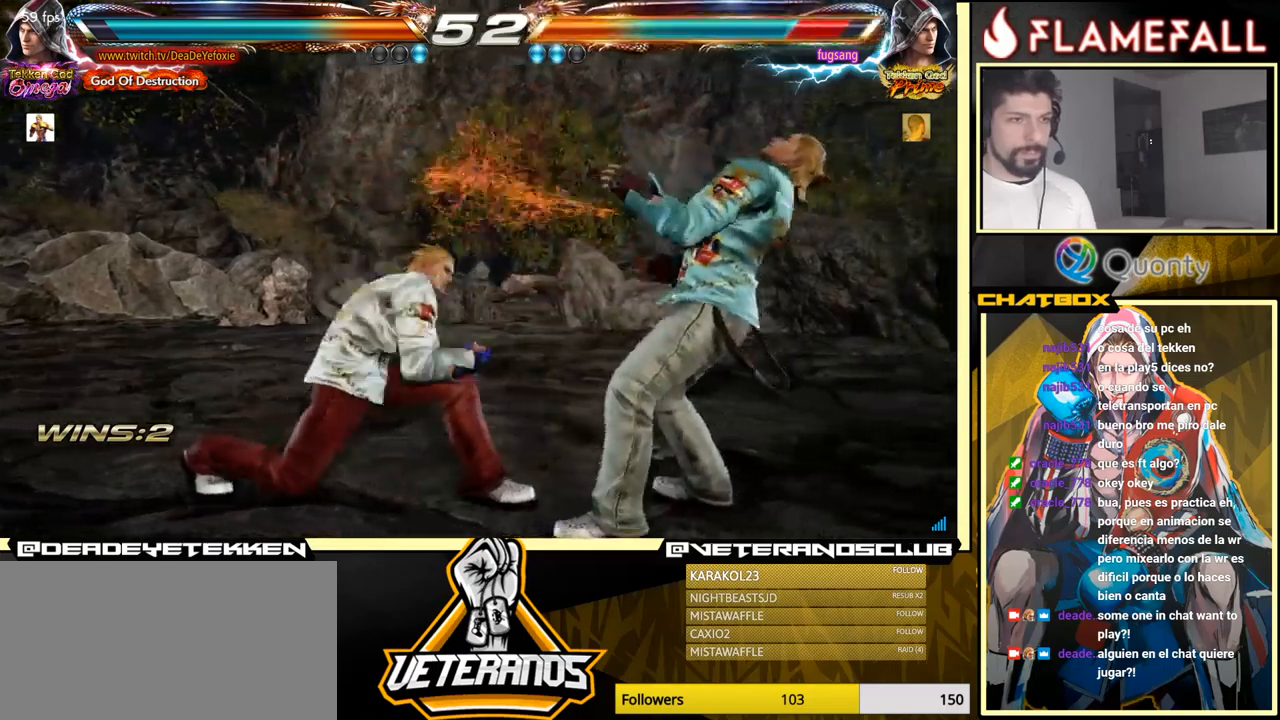
{"buttons": [], "left_stick": "down-left", "events": [[150, "left_stick", "center"], [183, "Y", "down"], [216, "left_stick", "right"], [266, "Y", "up"], [416, "left_stick", "down-left"]]}